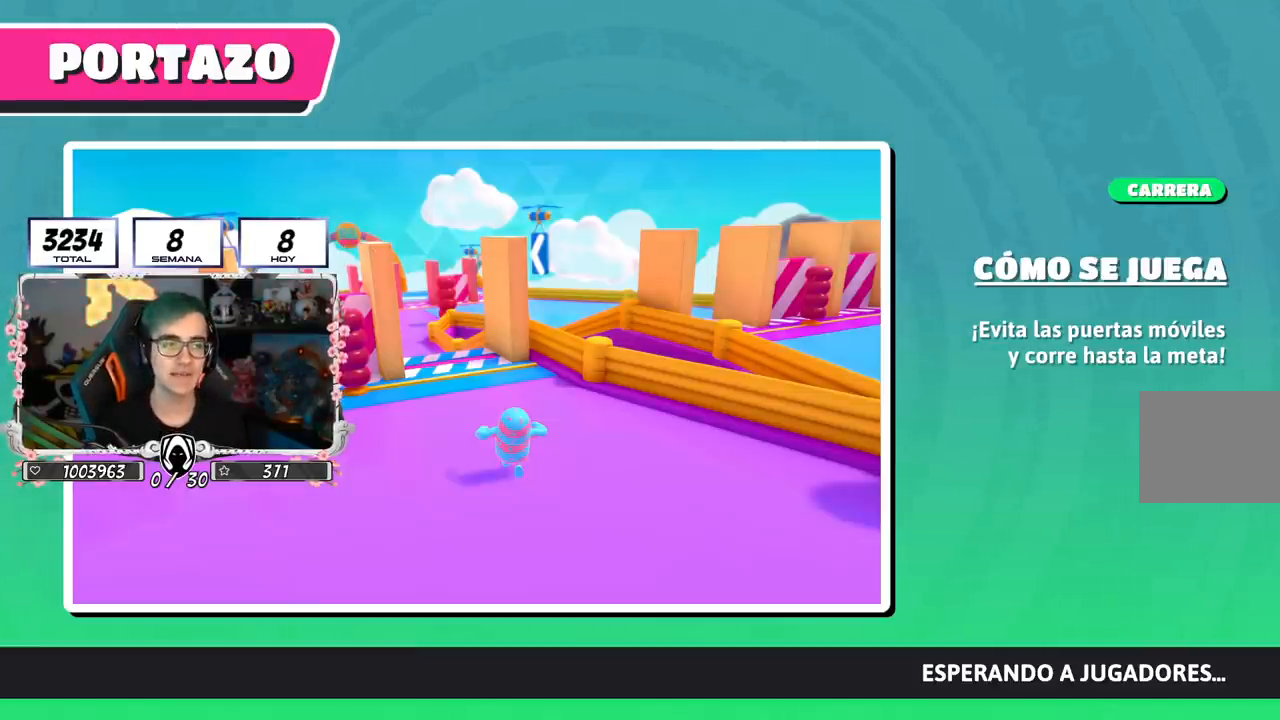
Gameplay with a controller (PlayStation layout); each line is a JSON object with the inputs held at the frame after it. "events" lists button and stick changes between this image and that frame as [ms after this image, input, new state], when the widget could be followed in between.
{"buttons": [], "left_stick": "center", "right_stick": "down-right", "events": [[501, "right_stick", "down-right"]]}
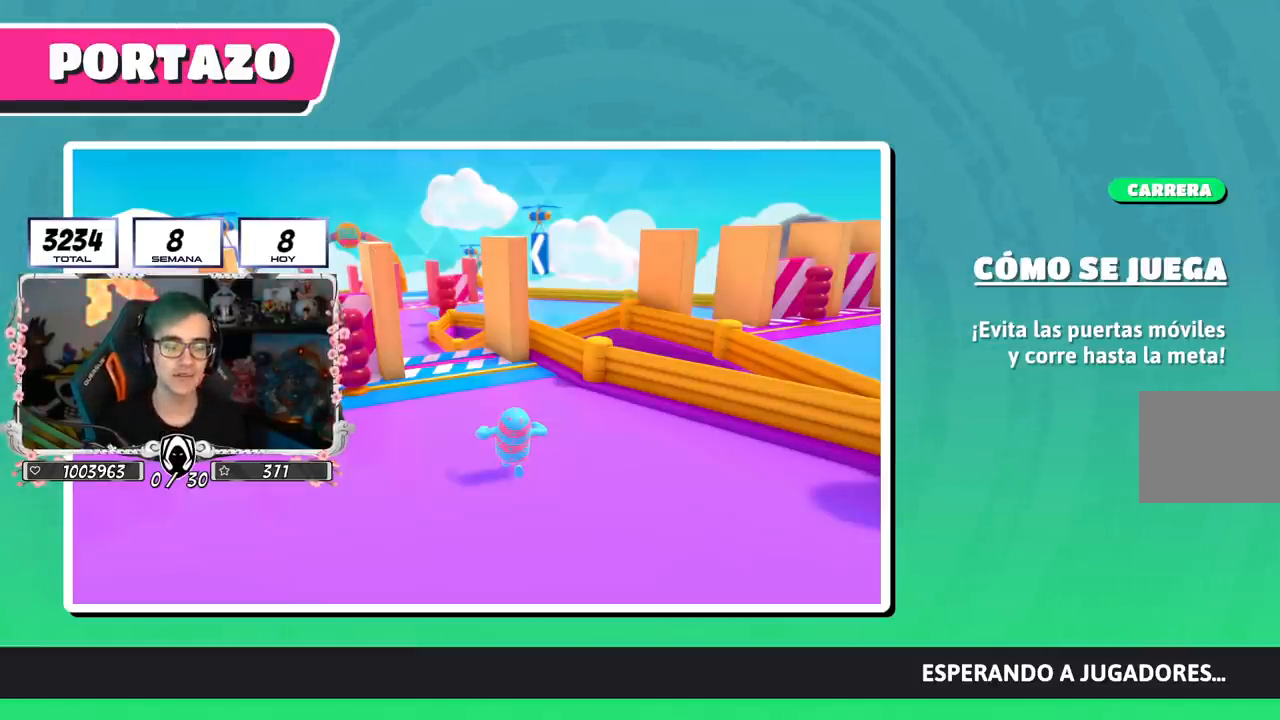
{"buttons": [], "left_stick": "center", "right_stick": "down-right", "events": []}
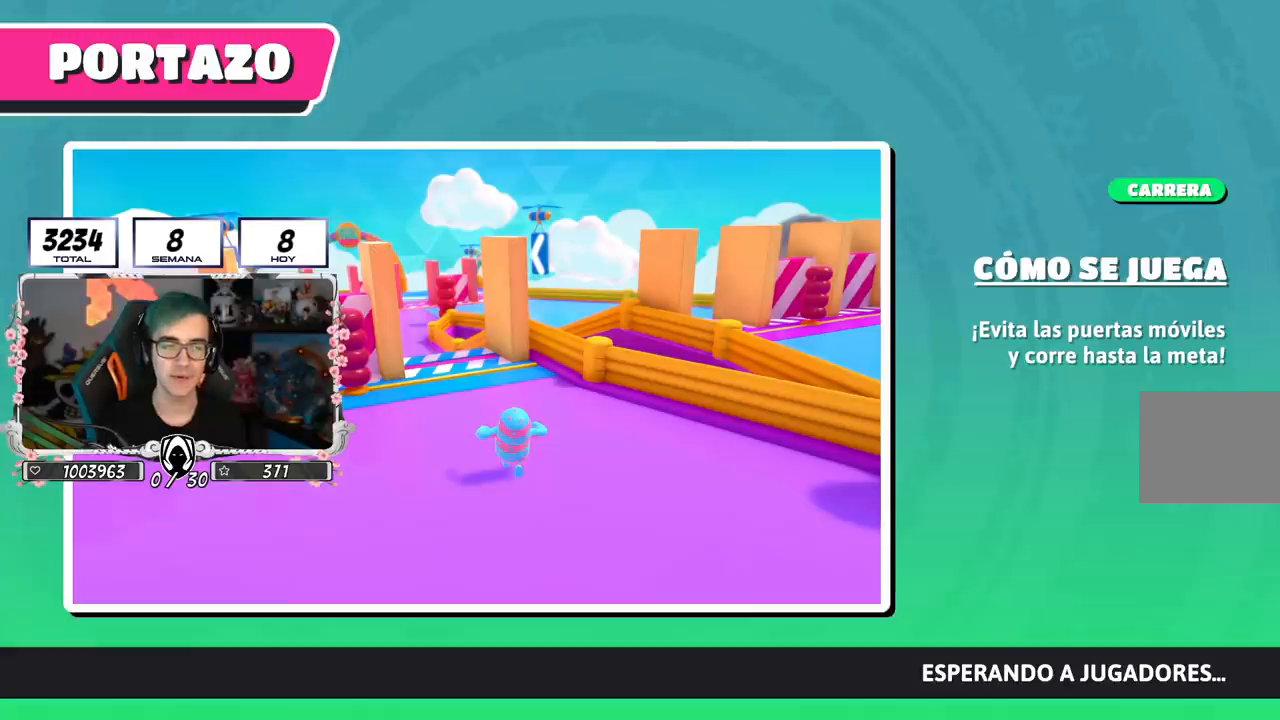
{"buttons": [], "left_stick": "center", "right_stick": "down-right", "events": []}
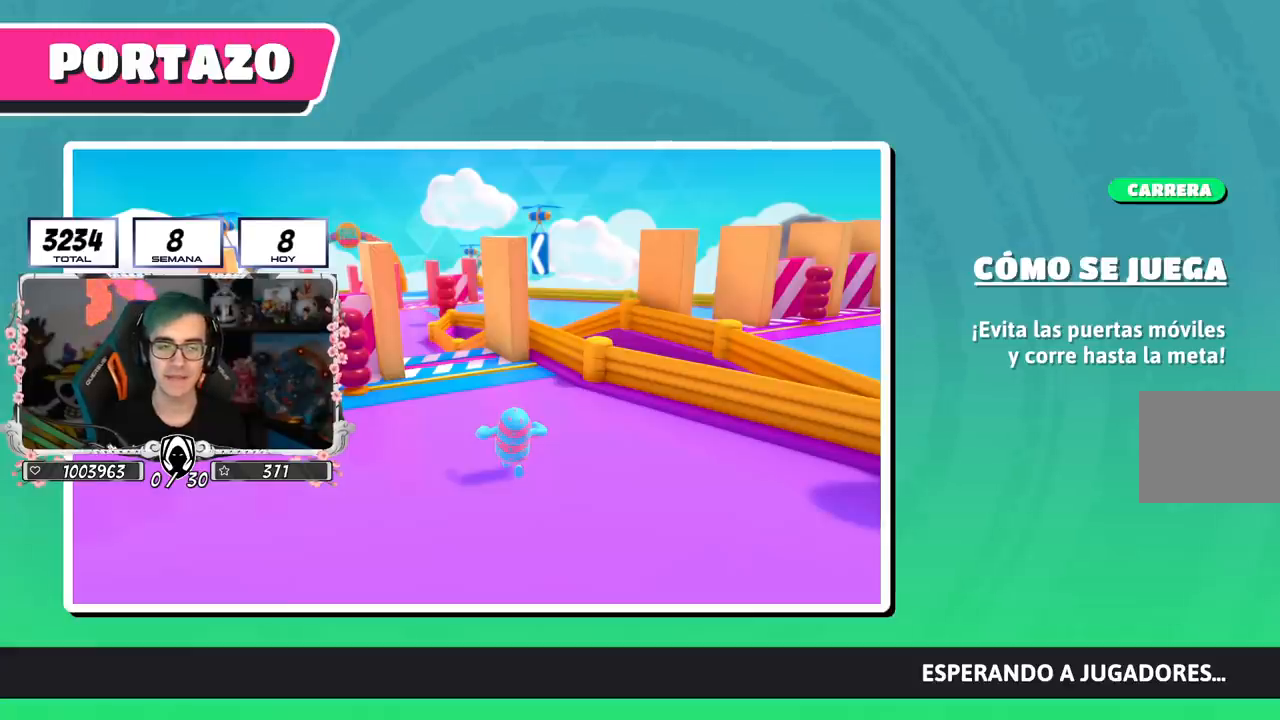
{"buttons": [], "left_stick": "center", "right_stick": "center", "events": [[367, "right_stick", "center"]]}